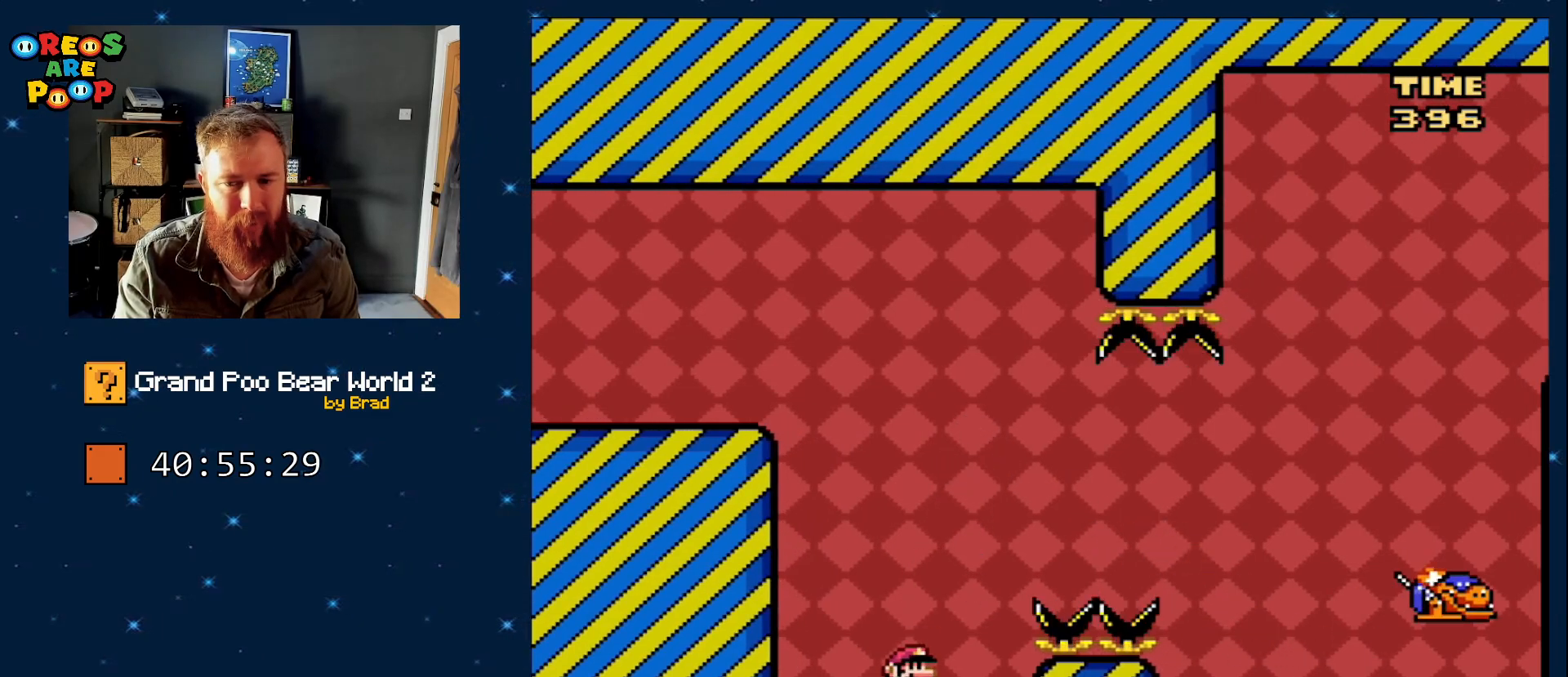
Gameplay with a controller (Nintendo layout); each line is a JSON object with the inputs held at the frame after it (dt_ms = milliseconds from this image to that frame). "events" lists button and stick changes between this image and that frame as [ms after this image, input, new state], when the widget could be followed in between. Not read: L1 L3 R1 R3 SELECT START.
{"dt_ms": 500, "buttons": ["Y", "DPAD_RIGHT"], "events": [[467, "DPAD_RIGHT", "down"]]}
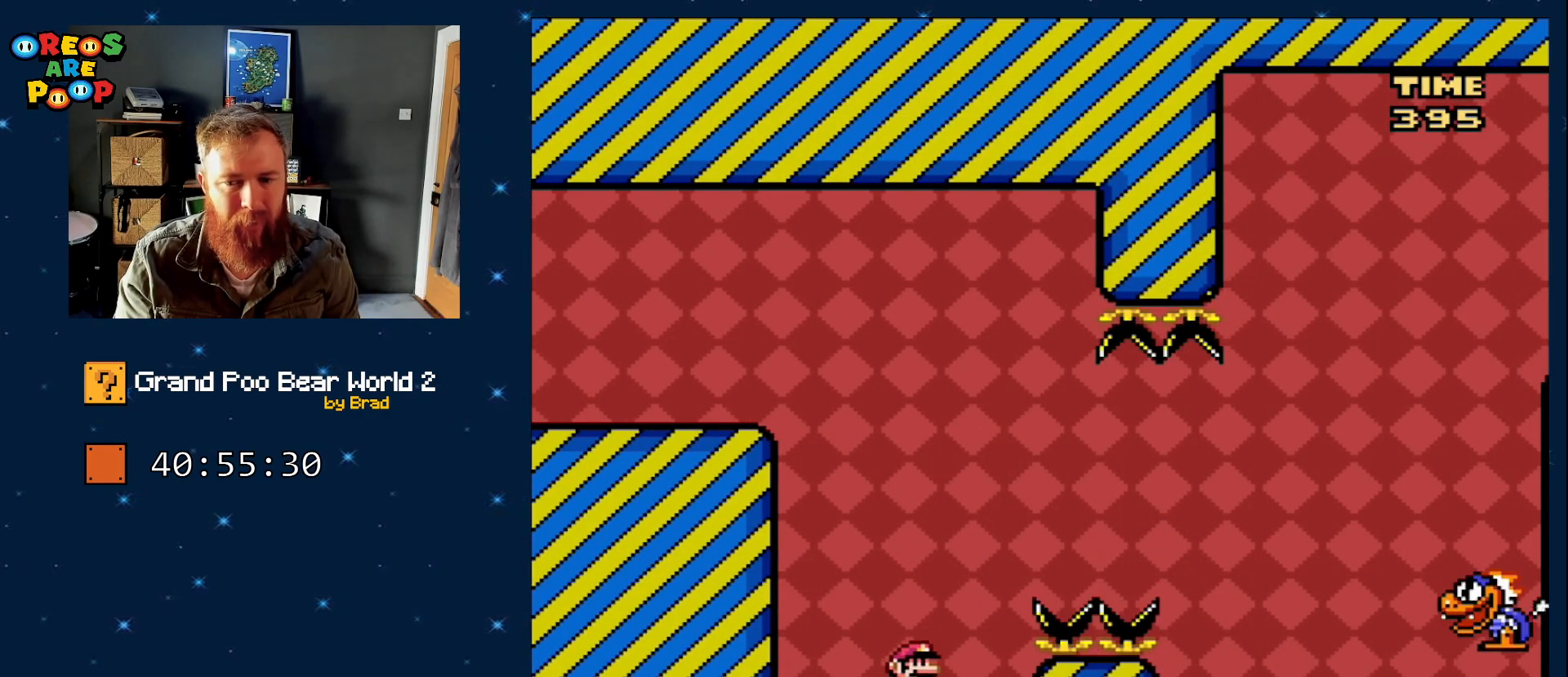
{"dt_ms": 500, "buttons": ["B", "Y", "DPAD_RIGHT"], "events": [[150, "B", "down"], [400, "B", "up"], [450, "B", "down"]]}
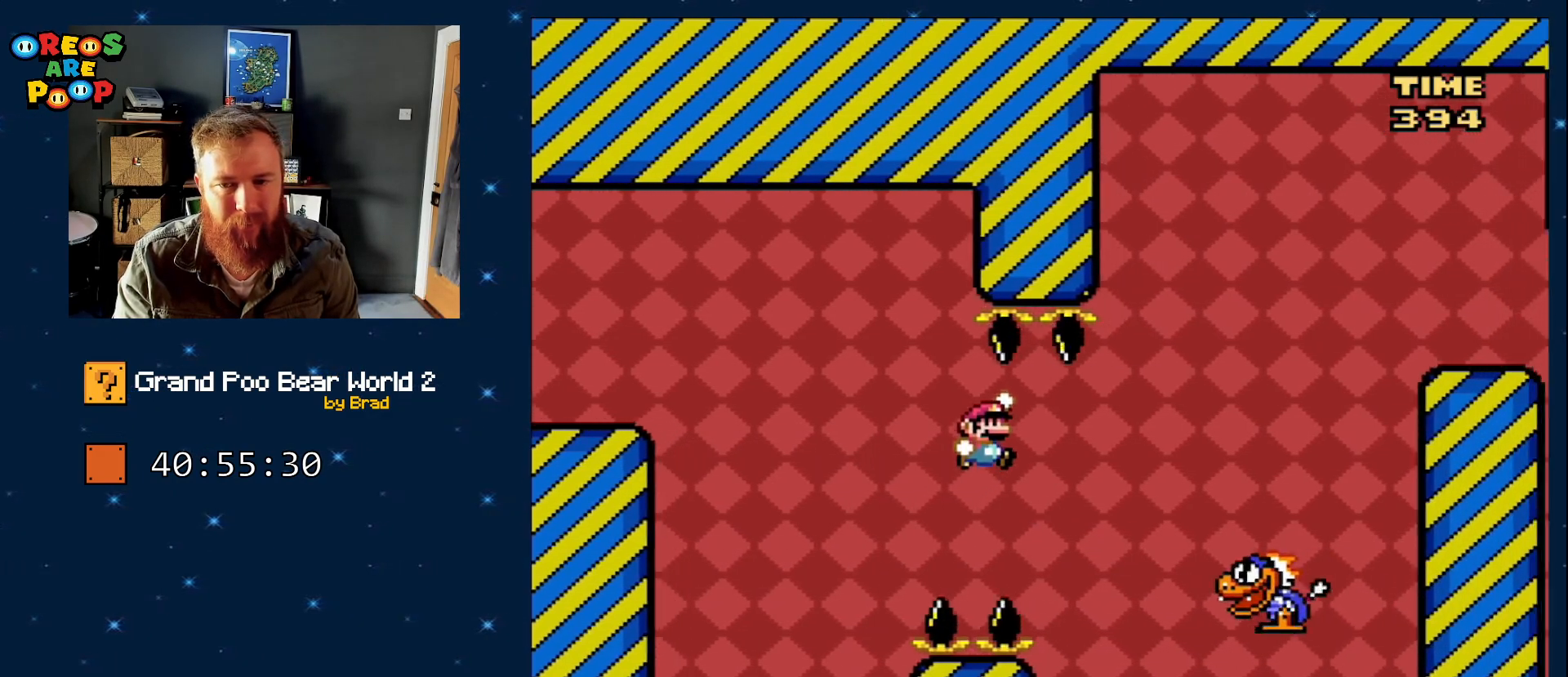
{"dt_ms": 500, "buttons": ["B", "Y"], "events": [[317, "DPAD_RIGHT", "up"]]}
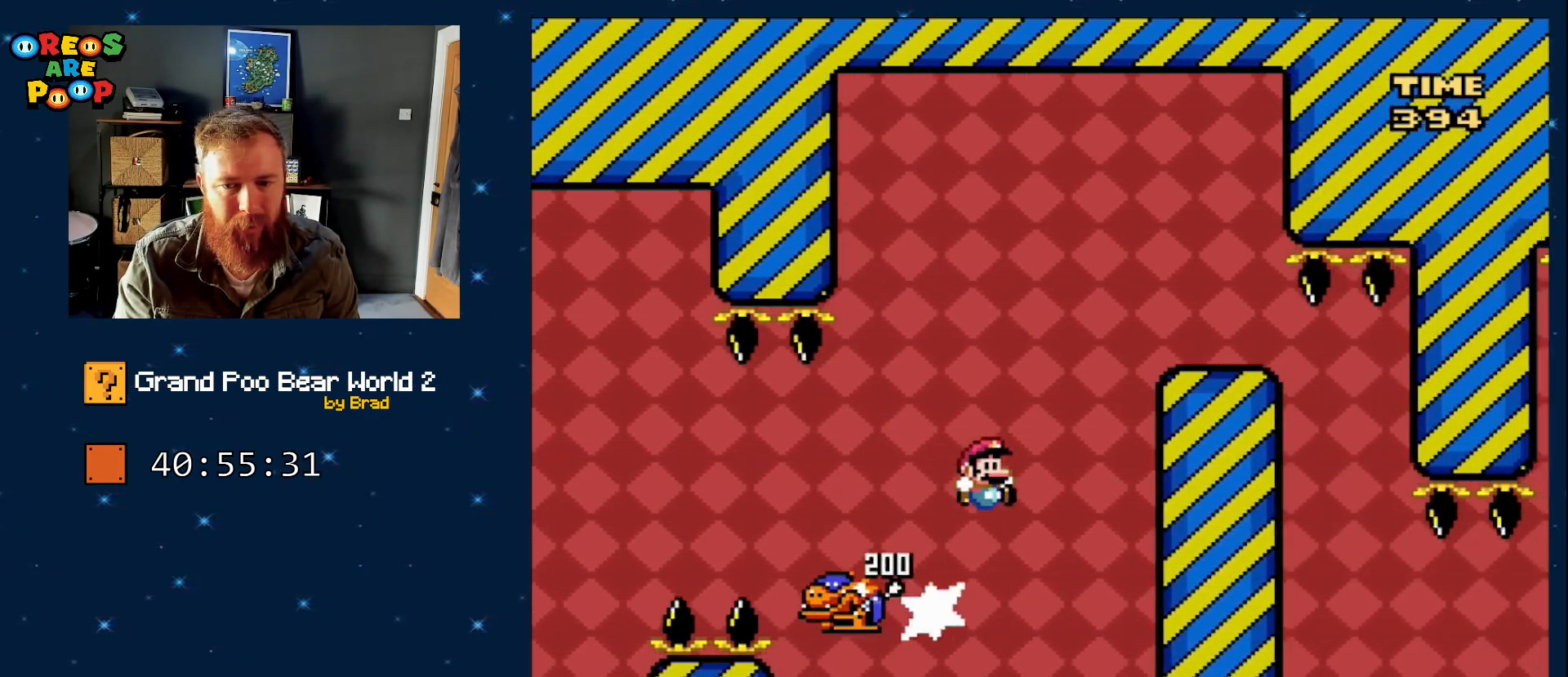
{"dt_ms": 500, "buttons": ["B", "Y", "DPAD_LEFT"], "events": [[150, "DPAD_RIGHT", "down"], [317, "DPAD_RIGHT", "up"], [400, "DPAD_LEFT", "down"]]}
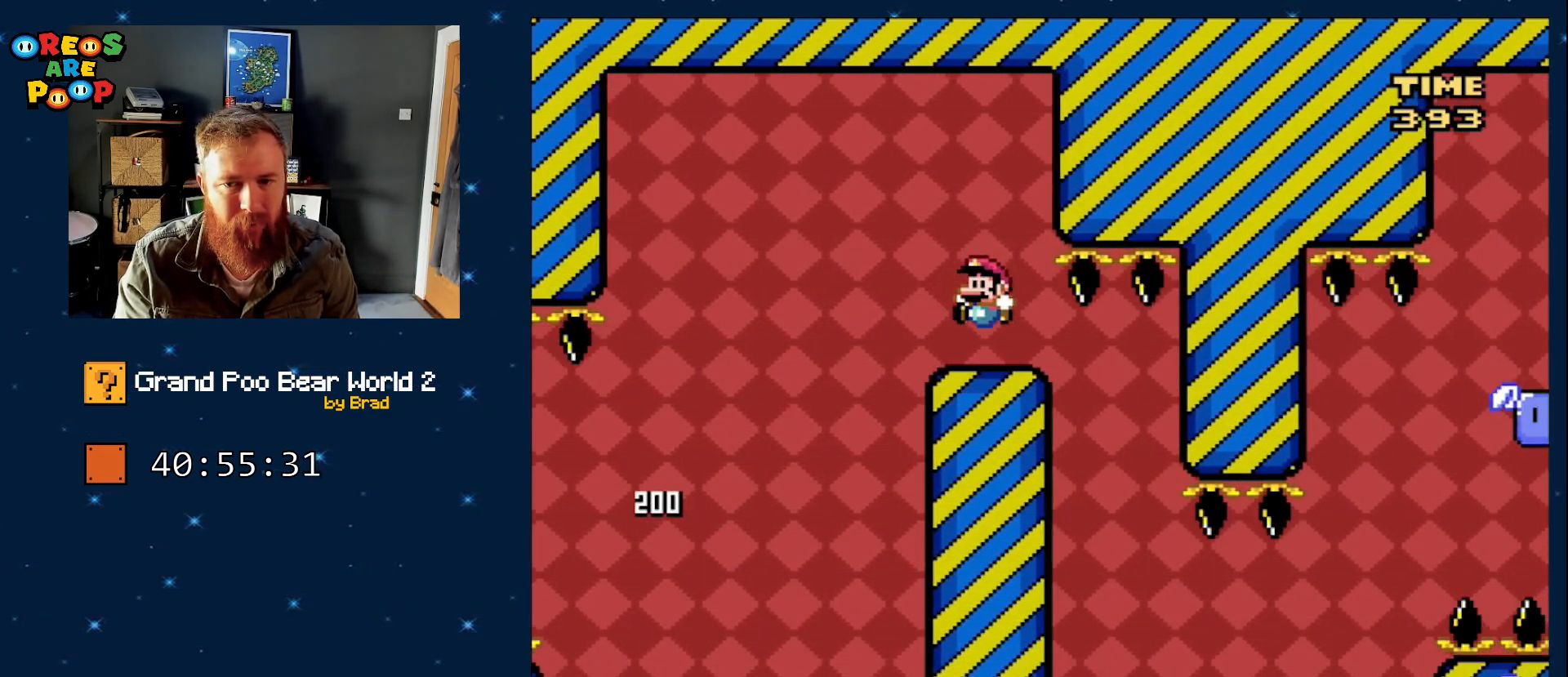
{"dt_ms": 1000, "buttons": ["Y", "DPAD_RIGHT"], "events": [[33, "B", "up"], [83, "DPAD_LEFT", "up"], [367, "DPAD_RIGHT", "down"], [717, "DPAD_DOWN", "down"], [717, "DPAD_RIGHT", "up"], [767, "DPAD_DOWN", "up"], [767, "DPAD_LEFT", "down"], [933, "DPAD_LEFT", "up"], [967, "DPAD_RIGHT", "down"]]}
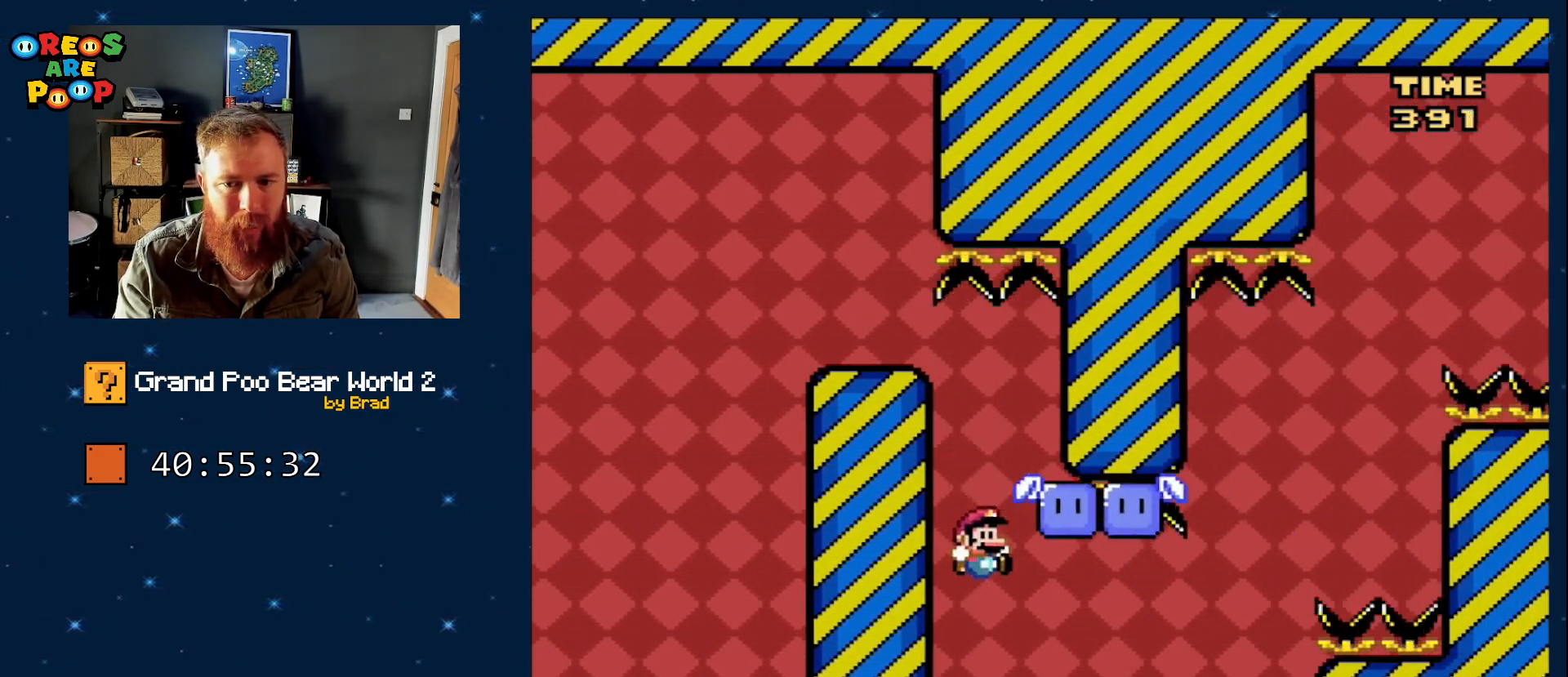
{"dt_ms": 500, "buttons": ["Y"], "events": [[200, "DPAD_RIGHT", "up"], [300, "DPAD_LEFT", "down"], [417, "DPAD_LEFT", "up"]]}
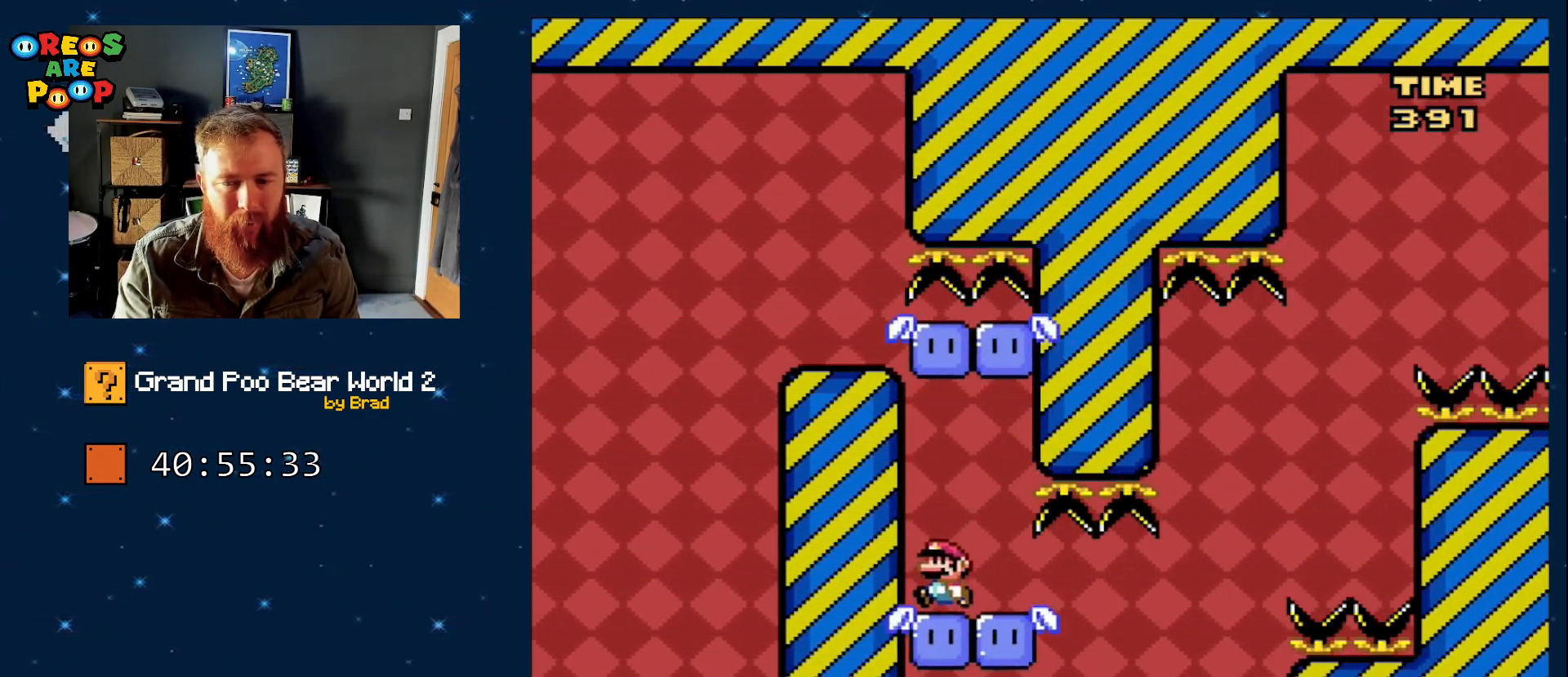
{"dt_ms": 500, "buttons": ["Y", "DPAD_RIGHT"], "events": [[433, "DPAD_RIGHT", "down"]]}
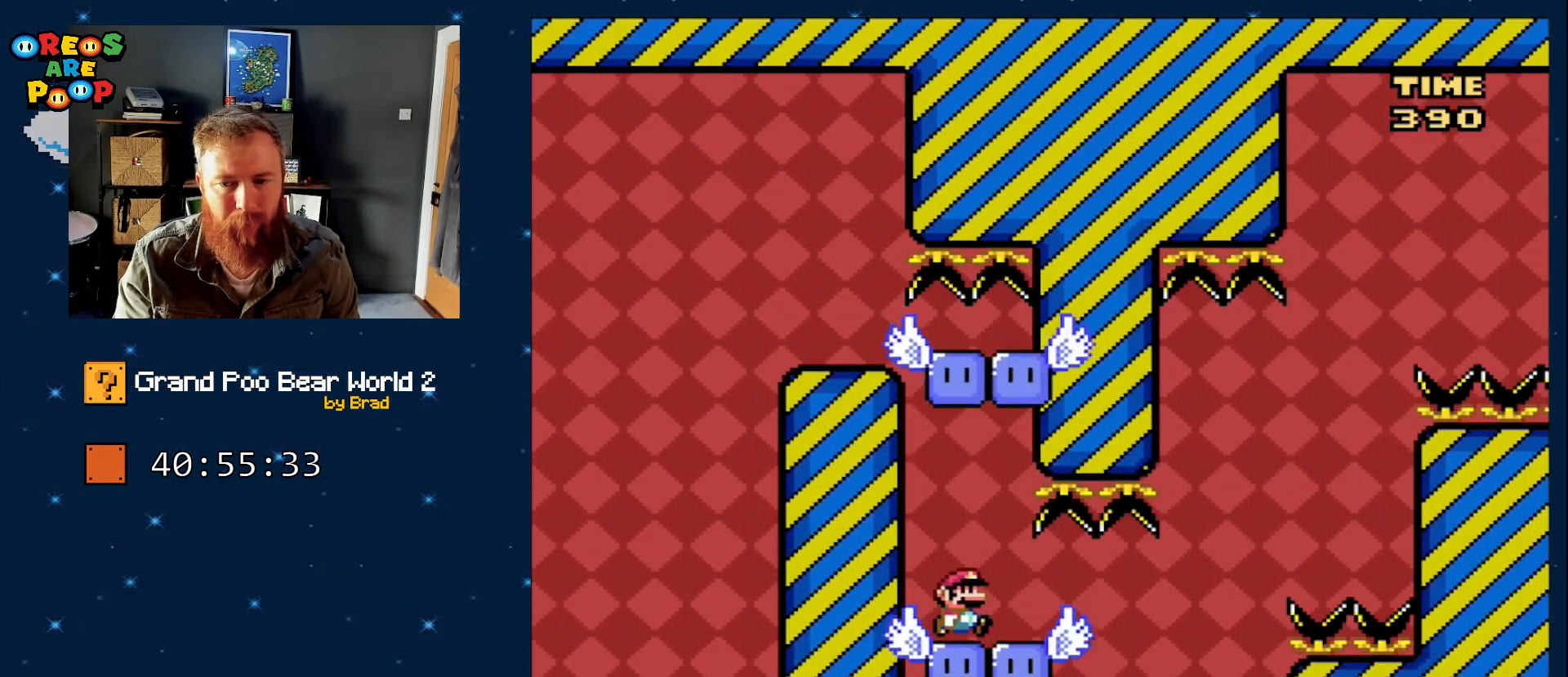
{"dt_ms": 500, "buttons": ["B", "Y", "DPAD_RIGHT"], "events": [[333, "B", "down"]]}